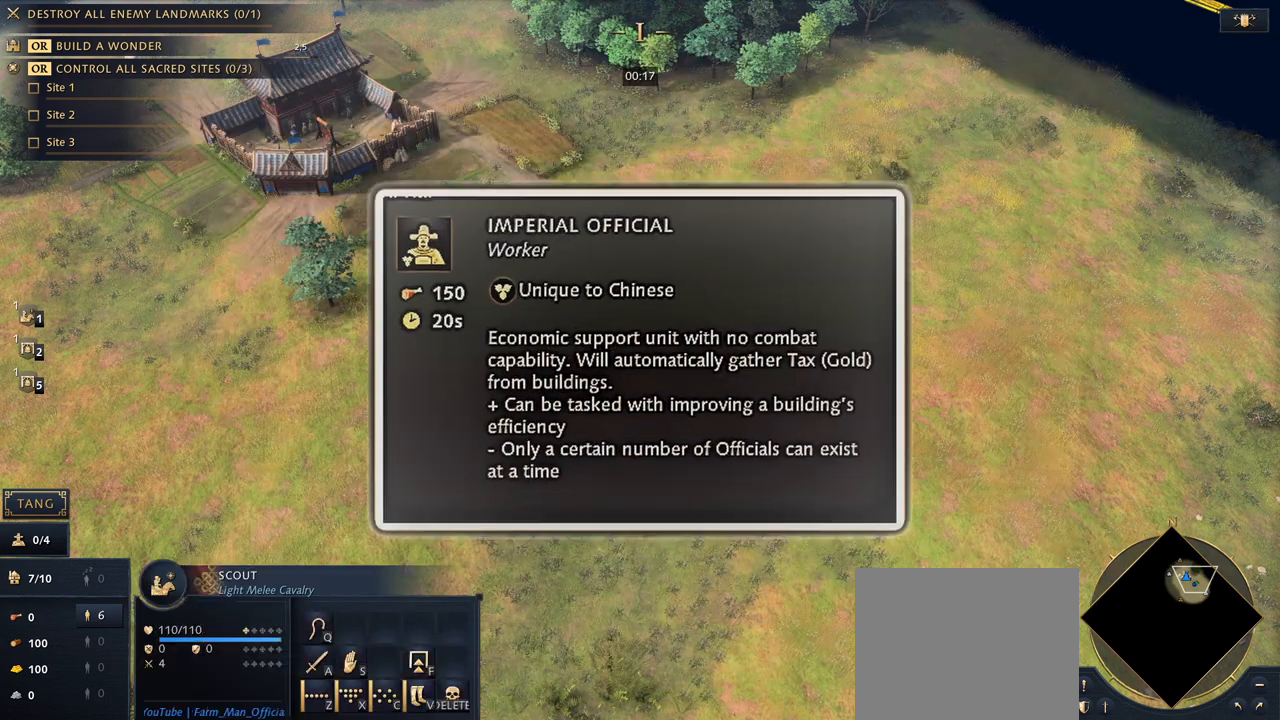
Gameplay with keyboard and mouse; each line is a JSON object with the keys and mouse buttons held at the frame after it. "events" lists presses ("down") and releases ("up") of "1", "2", "3", "4", "5", "6", "7", "8", "9", "a", "alt", "b", "c", "caps_lock", "ctrl", "d", "e", "f", "g", "h", "n", "q", "r", "s", "shift", "space", "super", "t", "tab", "tilde", "v", "w", "x", "y", "z", "mouse_left", "mouse_wheel", "mouse_right", "mouse_mb4" and "mouse_mb5" between this image and that frame as [ms after this image, input, new state], when the widget could be followed in between. "mouse_left", "mouse_wheel", "mouse_right", "mouse_mb4", "mouse_mb5" = the "left", "wheel", "right", "mb4", "mb5" buttons of the "mouse" list. No other keys are recorded. "wheel" means that the mouse wheel is clicked or scrolled. Mouse movement is not recorded.
{"keys": [], "mouse": ["right"], "events": [[200, "mouse_right", "down"], [267, "mouse_right", "up"], [467, "mouse_right", "down"]]}
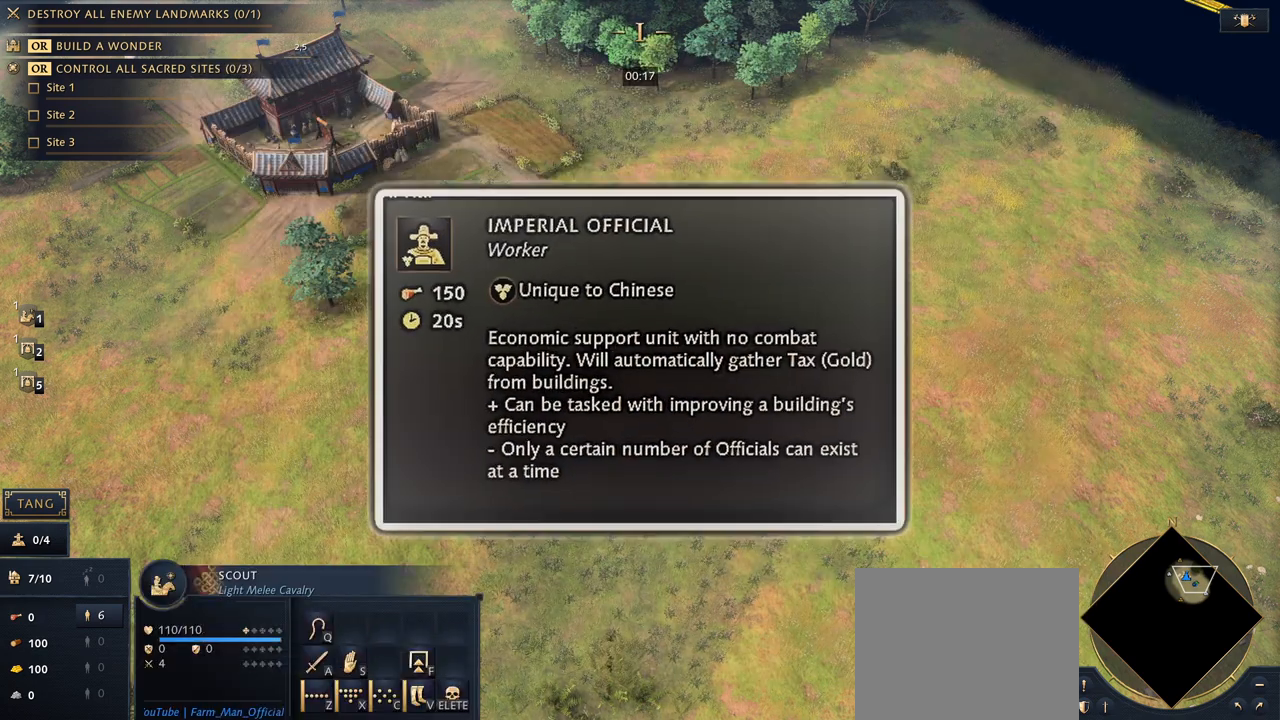
{"keys": [], "mouse": [], "events": [[67, "mouse_right", "up"]]}
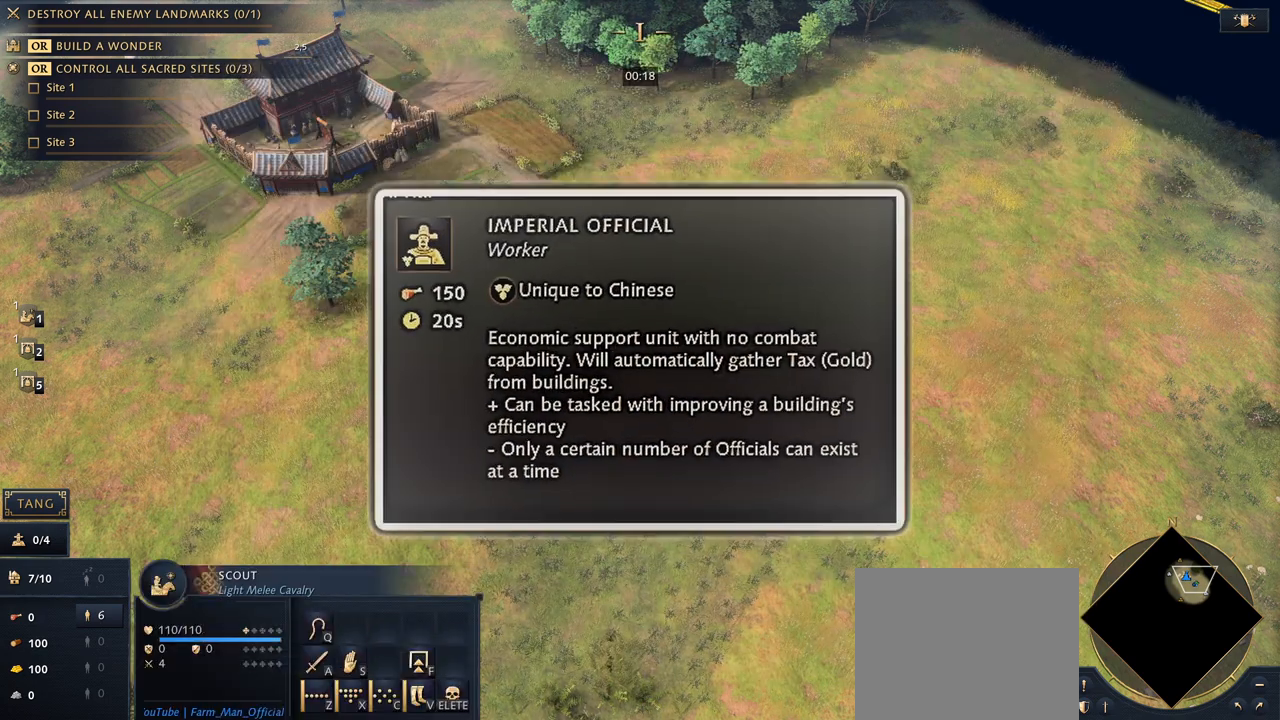
{"keys": [], "mouse": [], "events": [[33, "mouse_right", "down"], [100, "mouse_right", "up"], [200, "mouse_right", "down"], [300, "mouse_right", "up"], [333, "mouse_right", "down"], [433, "mouse_right", "up"]]}
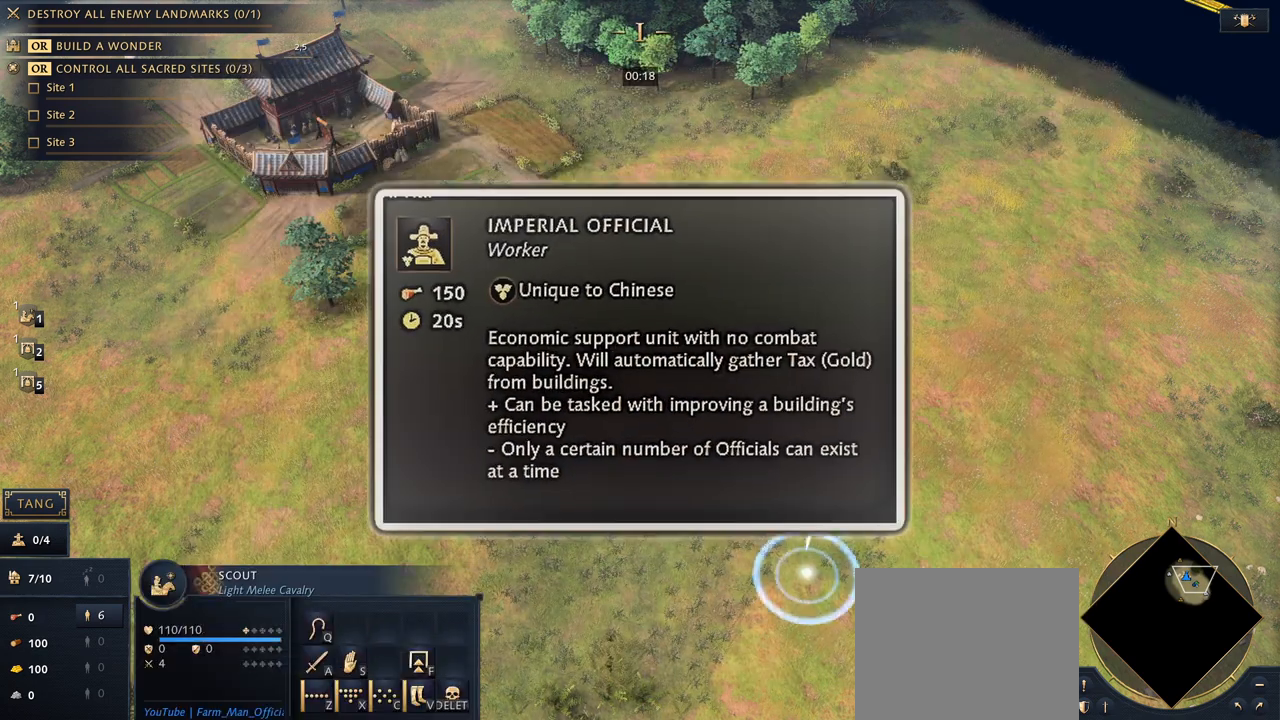
{"keys": [], "mouse": ["left"], "events": [[433, "mouse_left", "down"]]}
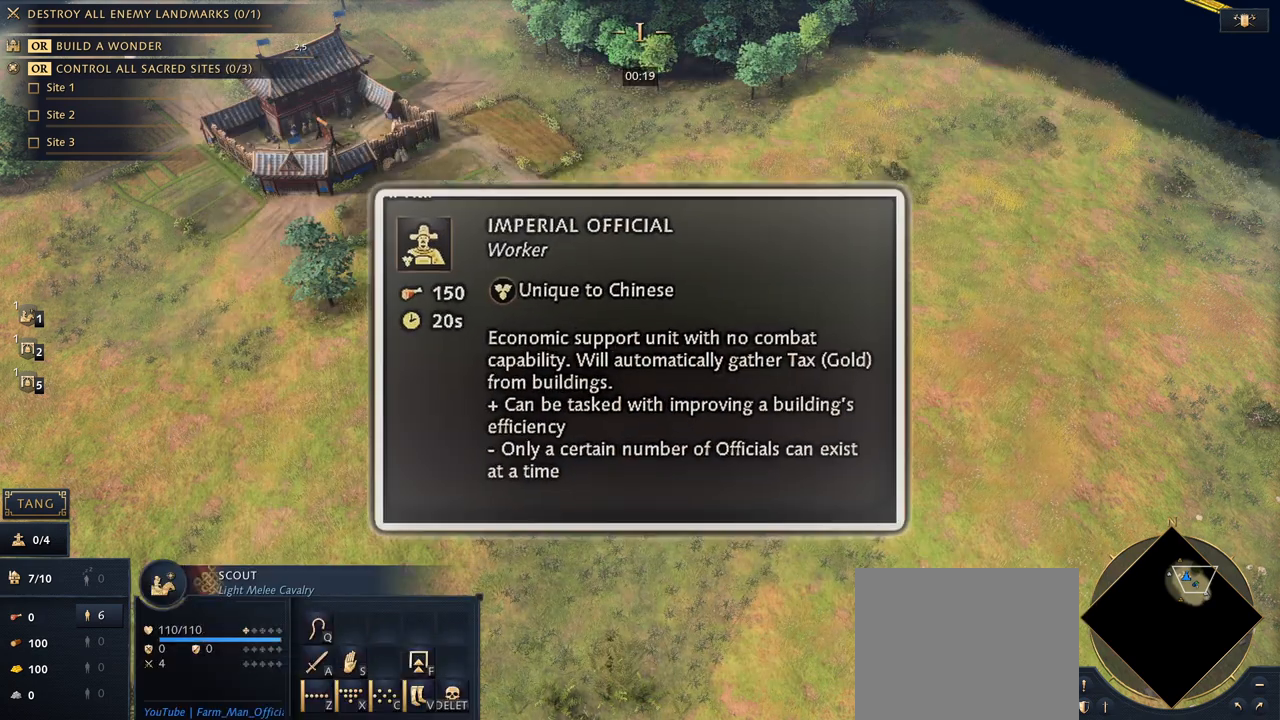
{"keys": [], "mouse": [], "events": [[33, "mouse_left", "up"], [33, "q", "down"], [100, "q", "up"], [200, "q", "down"], [267, "mouse_left", "down"], [300, "q", "up"], [367, "mouse_left", "up"]]}
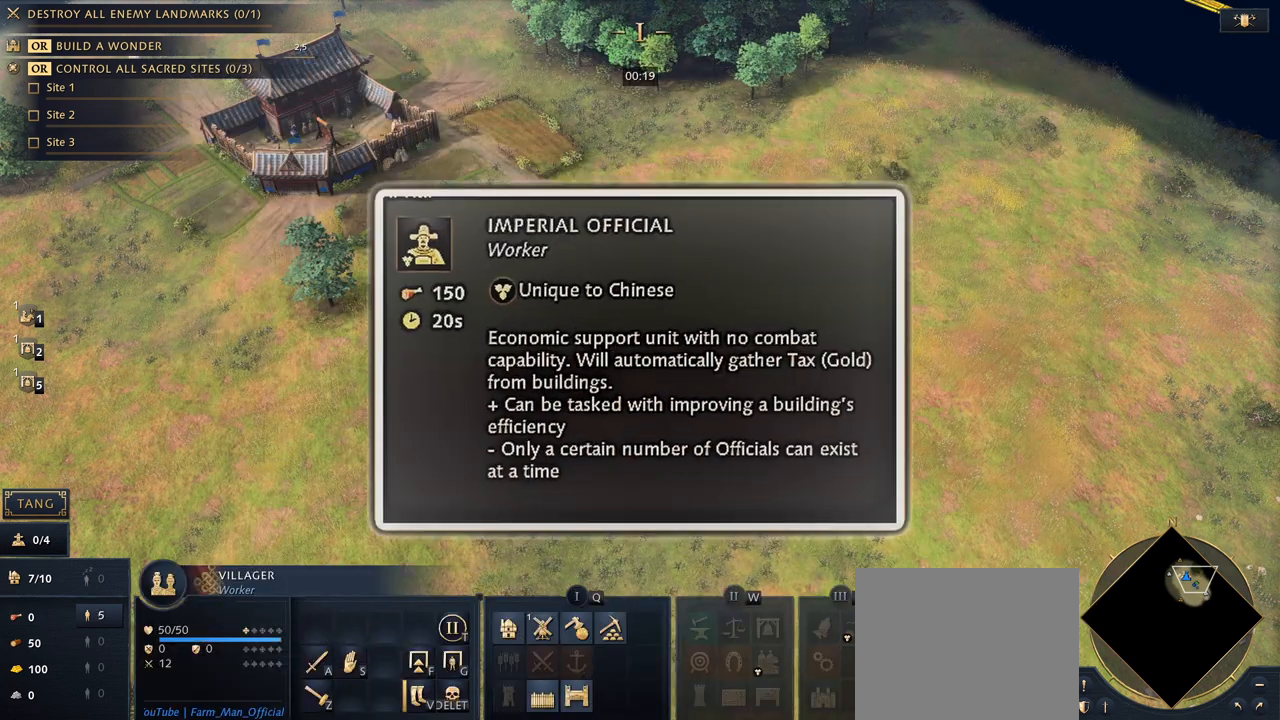
{"keys": [], "mouse": [], "events": [[33, "5", "down"], [167, "5", "up"], [200, "q", "down"], [267, "q", "up"]]}
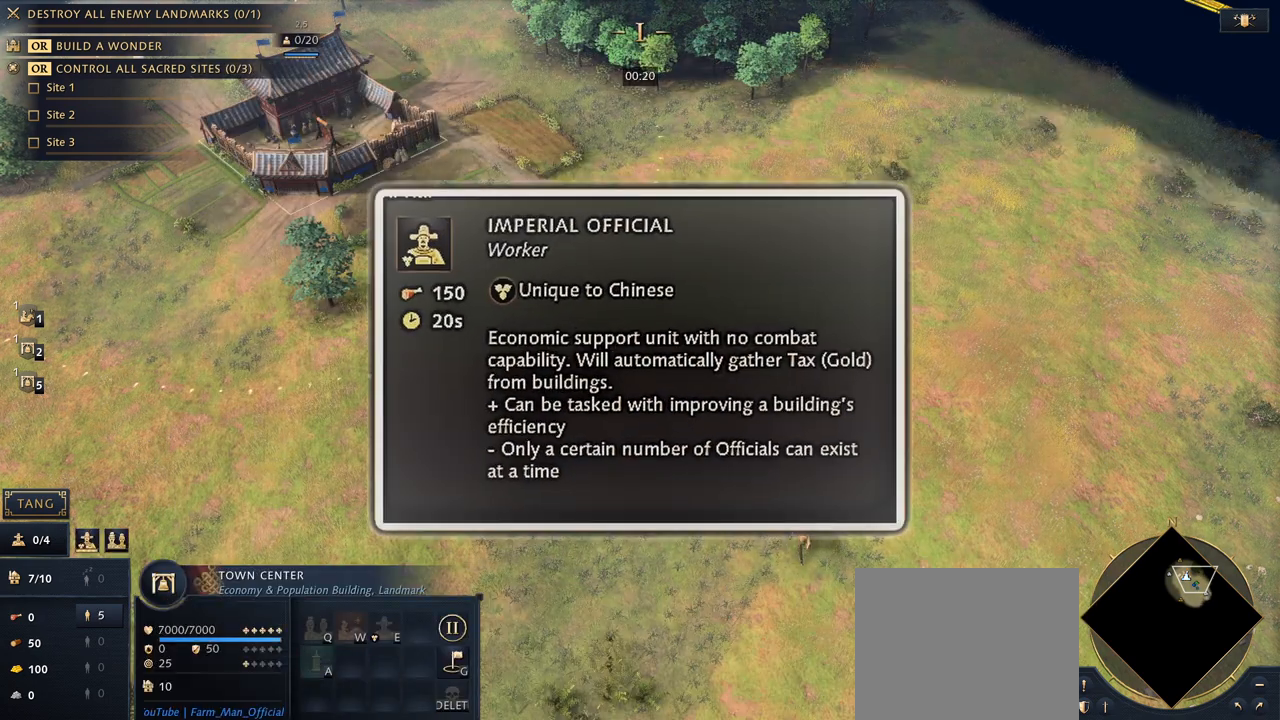
{"keys": [], "mouse": [], "events": [[267, "mouse_left", "down"], [367, "mouse_left", "up"]]}
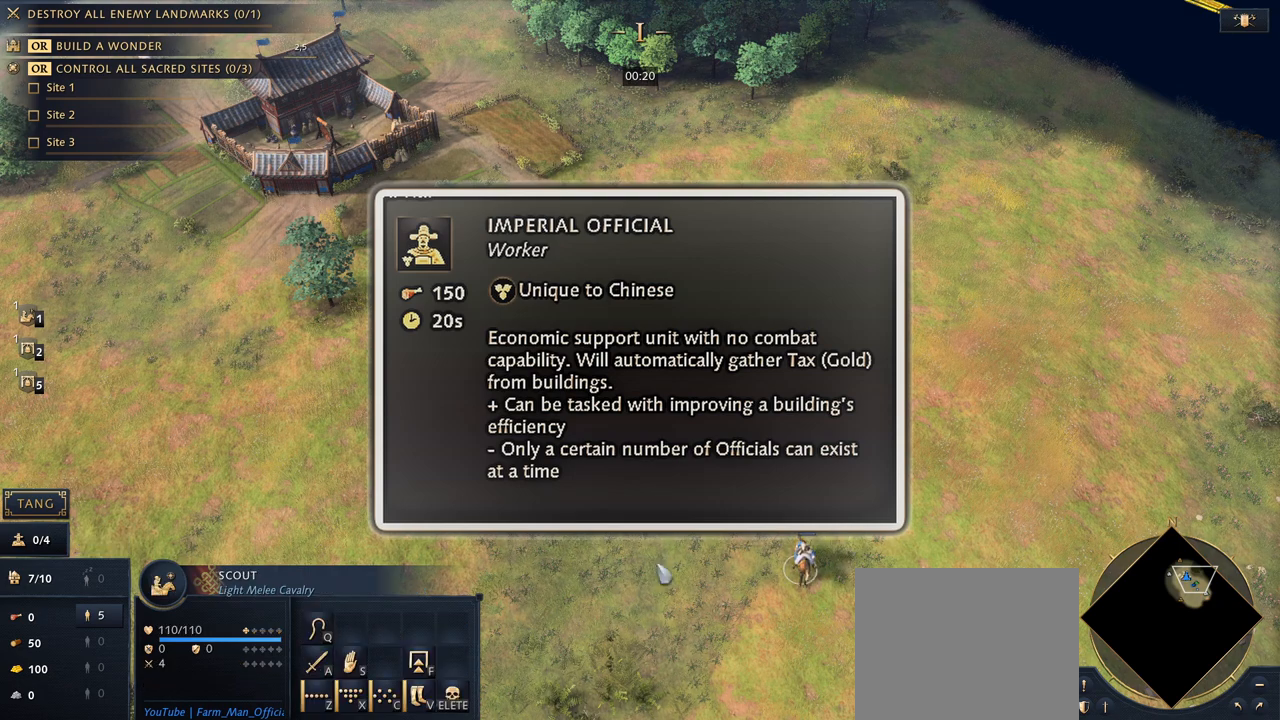
{"keys": [], "mouse": [], "events": [[167, "5", "down"], [300, "5", "up"], [367, "mouse_right", "down"], [433, "mouse_right", "up"]]}
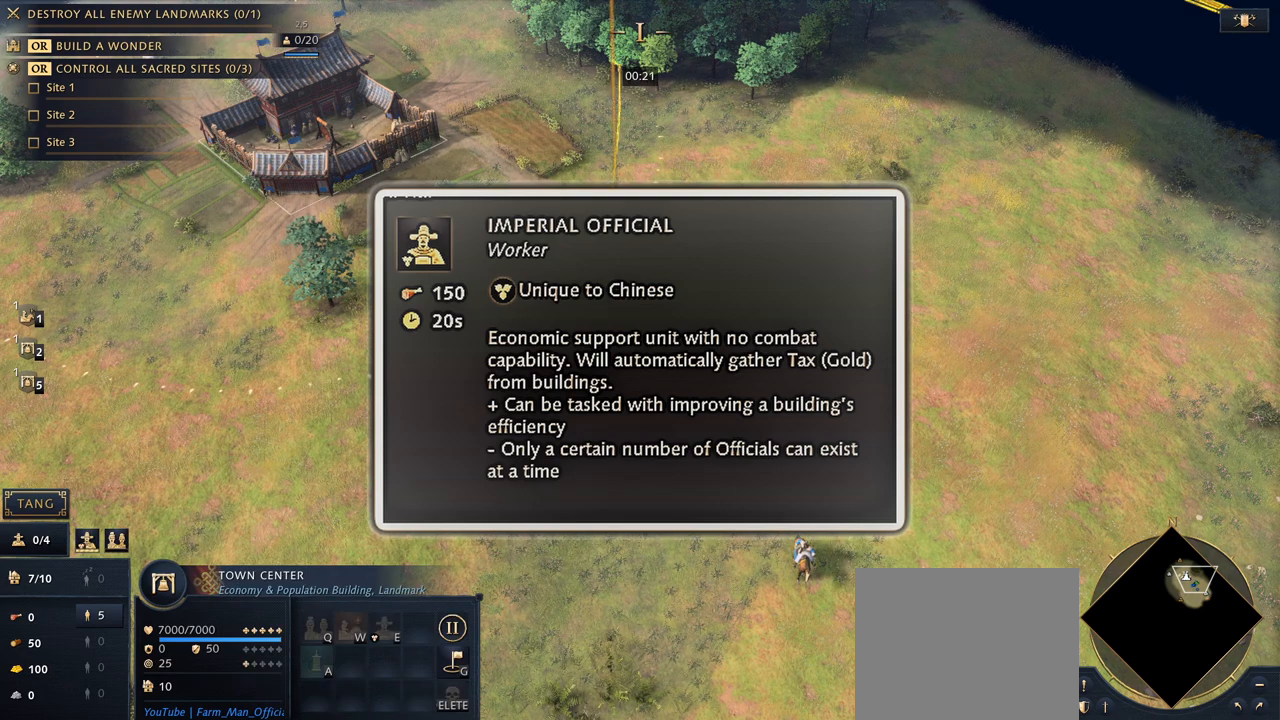
{"keys": [], "mouse": [], "events": []}
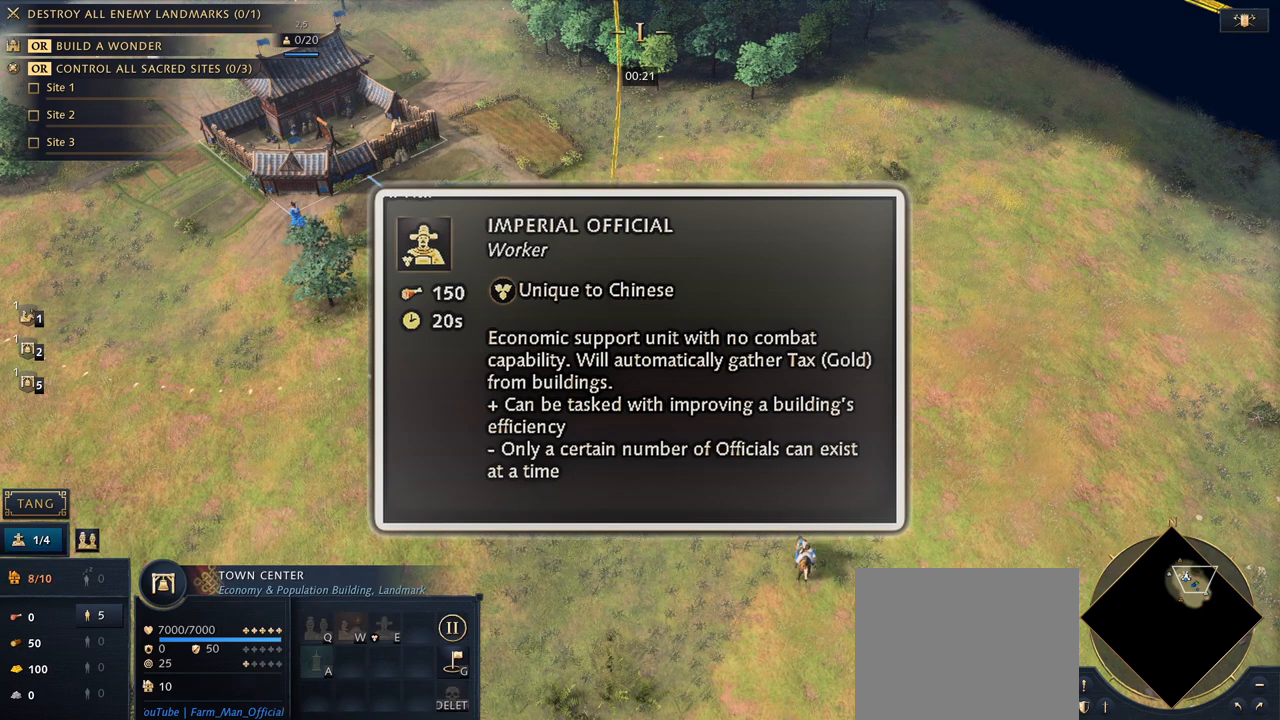
{"keys": [], "mouse": [], "events": [[33, "mouse_left", "down"], [133, "mouse_left", "up"], [233, "mouse_right", "down"], [300, "mouse_right", "up"], [367, "mouse_right", "down"], [467, "mouse_right", "up"]]}
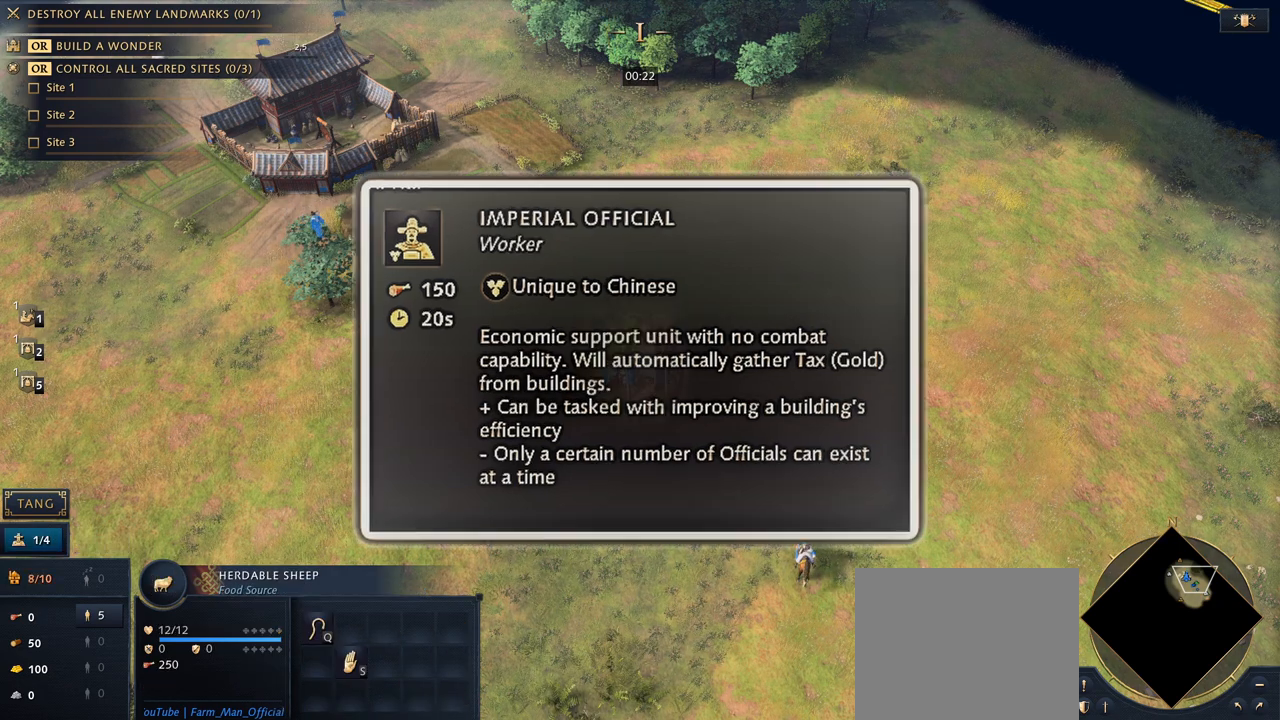
{"keys": [], "mouse": [], "events": [[167, "mouse_right", "down"], [267, "mouse_right", "up"], [333, "mouse_right", "down"], [400, "mouse_right", "up"]]}
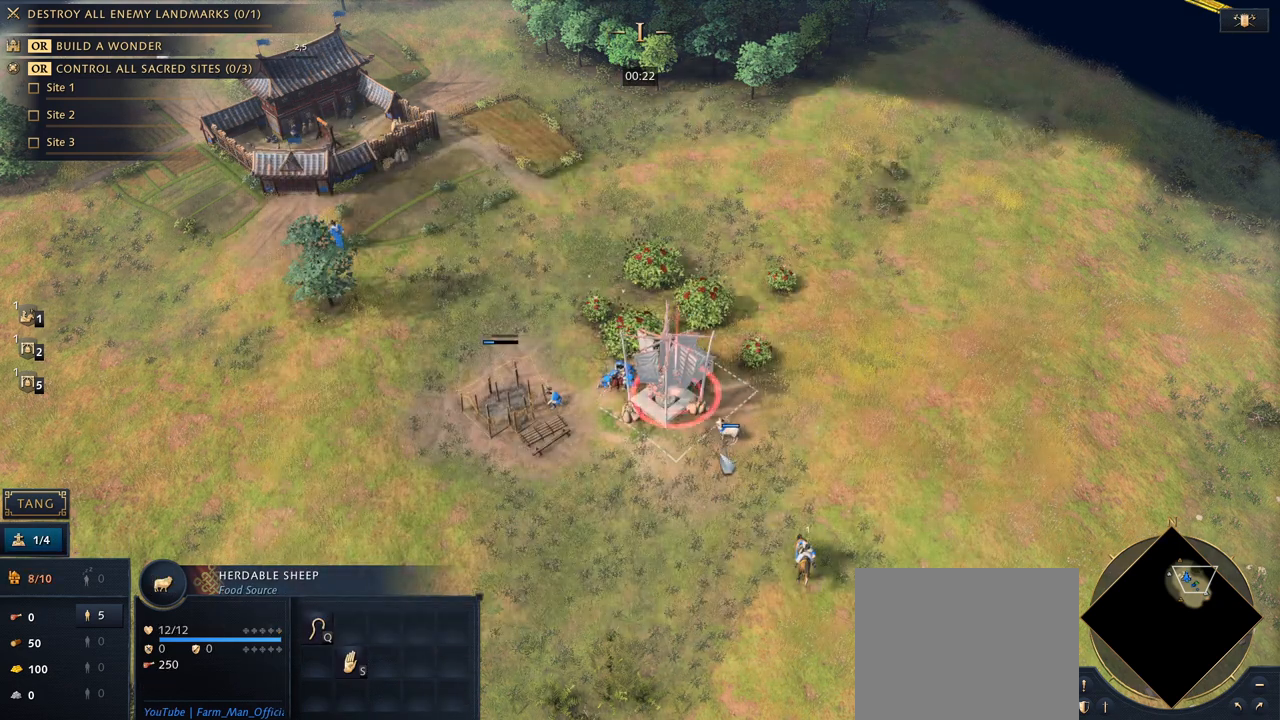
{"keys": [], "mouse": ["left"], "events": [[133, "mouse_left", "down"], [233, "mouse_left", "up"], [467, "mouse_left", "down"]]}
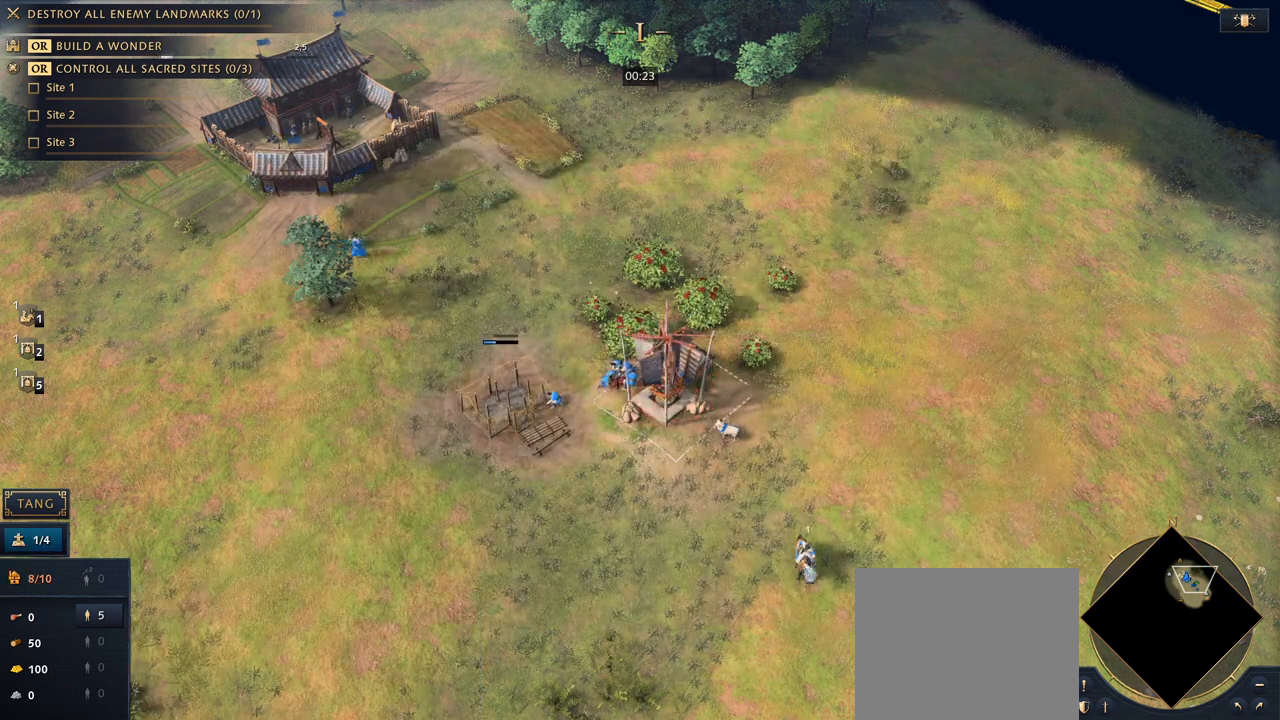
{"keys": [], "mouse": [], "events": [[100, "mouse_left", "up"]]}
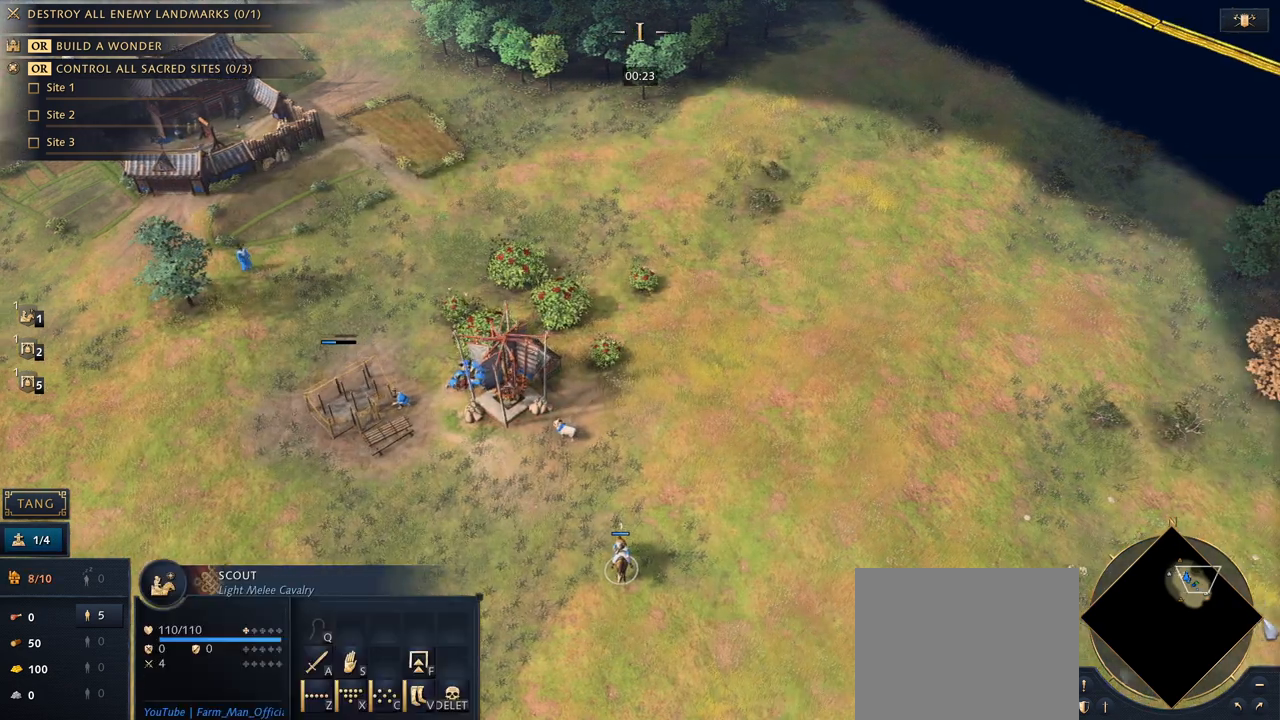
{"keys": ["shift"], "mouse": [], "events": [[233, "mouse_right", "down"], [367, "mouse_right", "up"], [433, "mouse_right", "down"], [433, "shift", "down"], [500, "mouse_right", "up"]]}
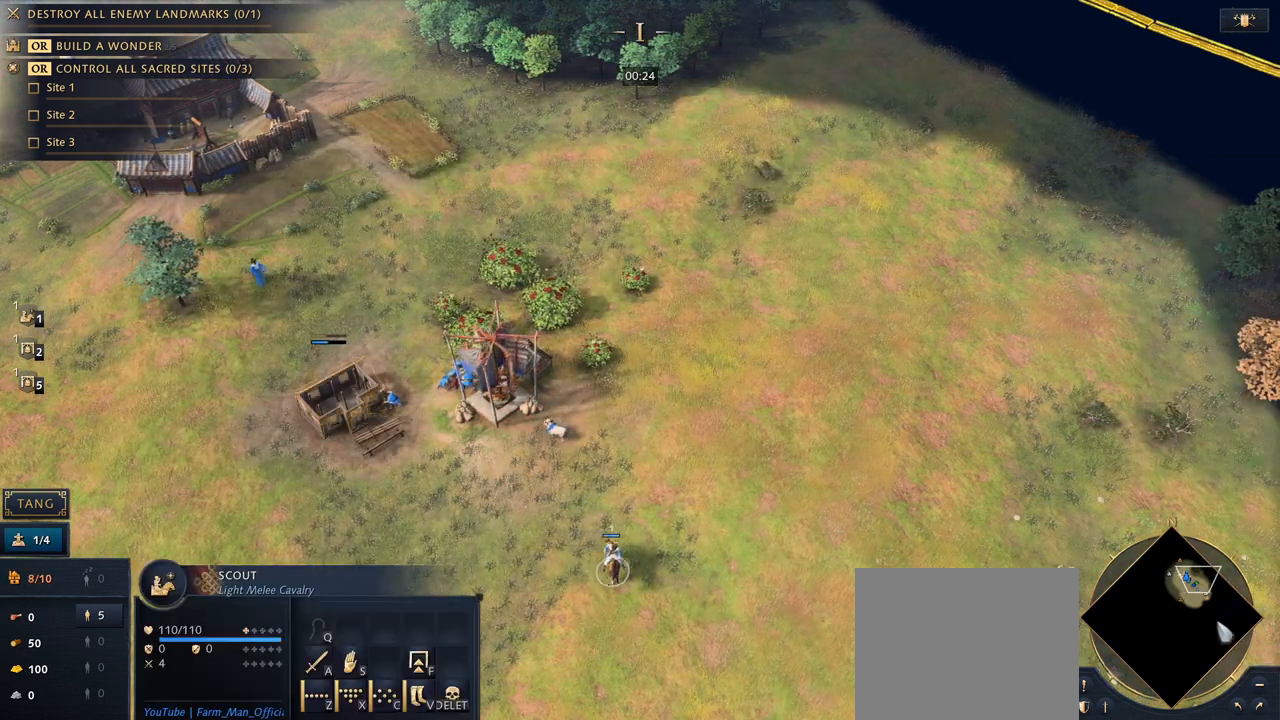
{"keys": [], "mouse": [], "events": [[67, "mouse_right", "down"], [267, "mouse_right", "up"], [333, "mouse_right", "down"], [367, "shift", "up"], [433, "mouse_right", "up"]]}
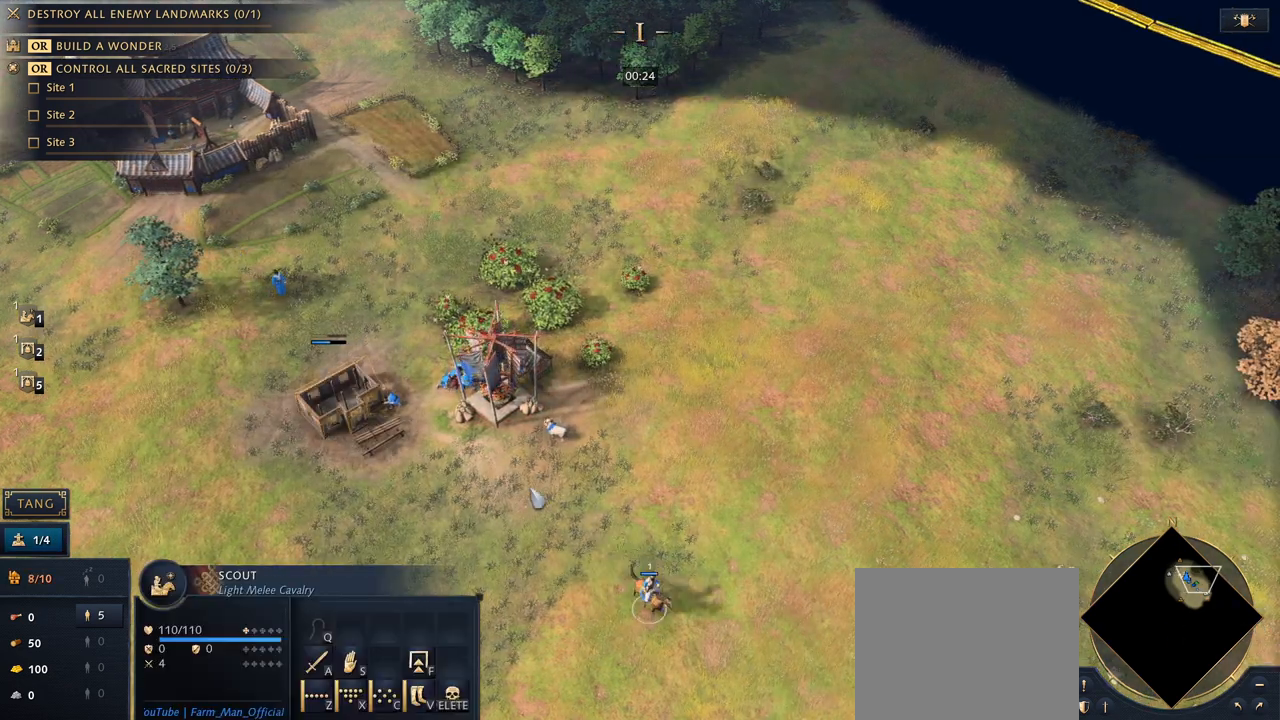
{"keys": [], "mouse": [], "events": [[67, "5", "down"], [167, "5", "up"], [400, "mouse_left", "down"], [500, "mouse_left", "up"]]}
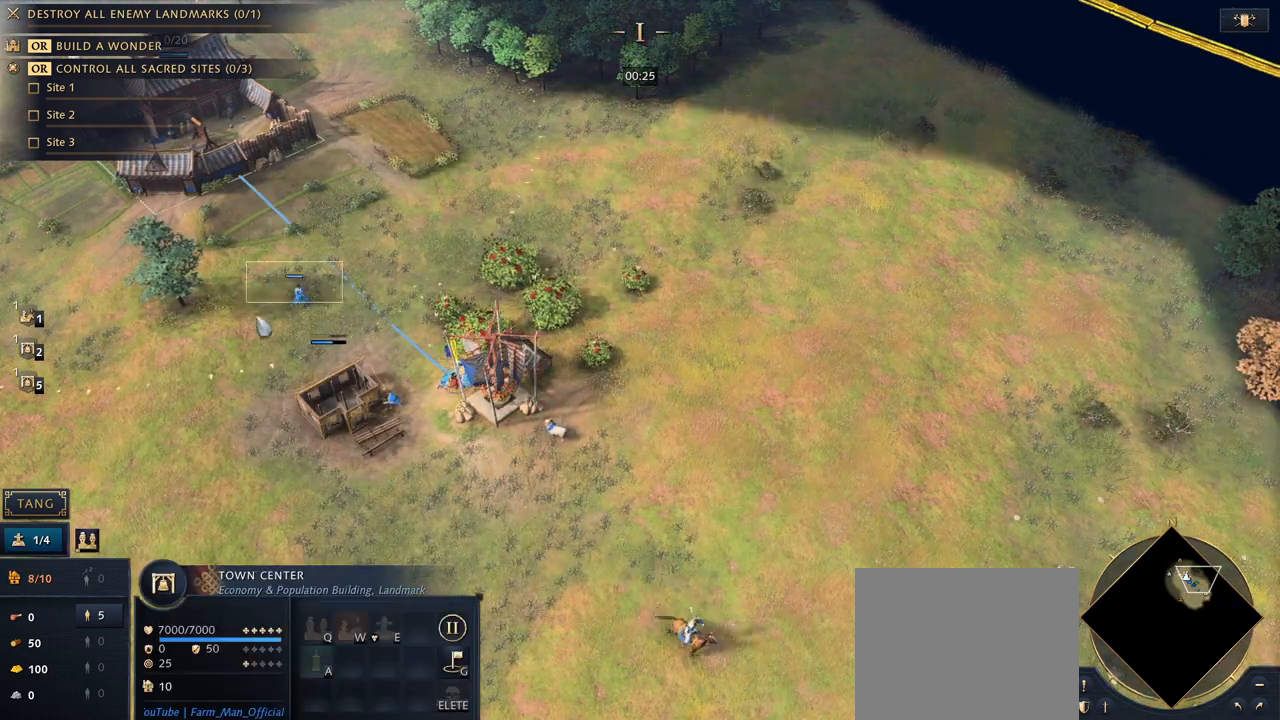
{"keys": [], "mouse": [], "events": [[67, "mouse_right", "down"], [167, "mouse_right", "up"]]}
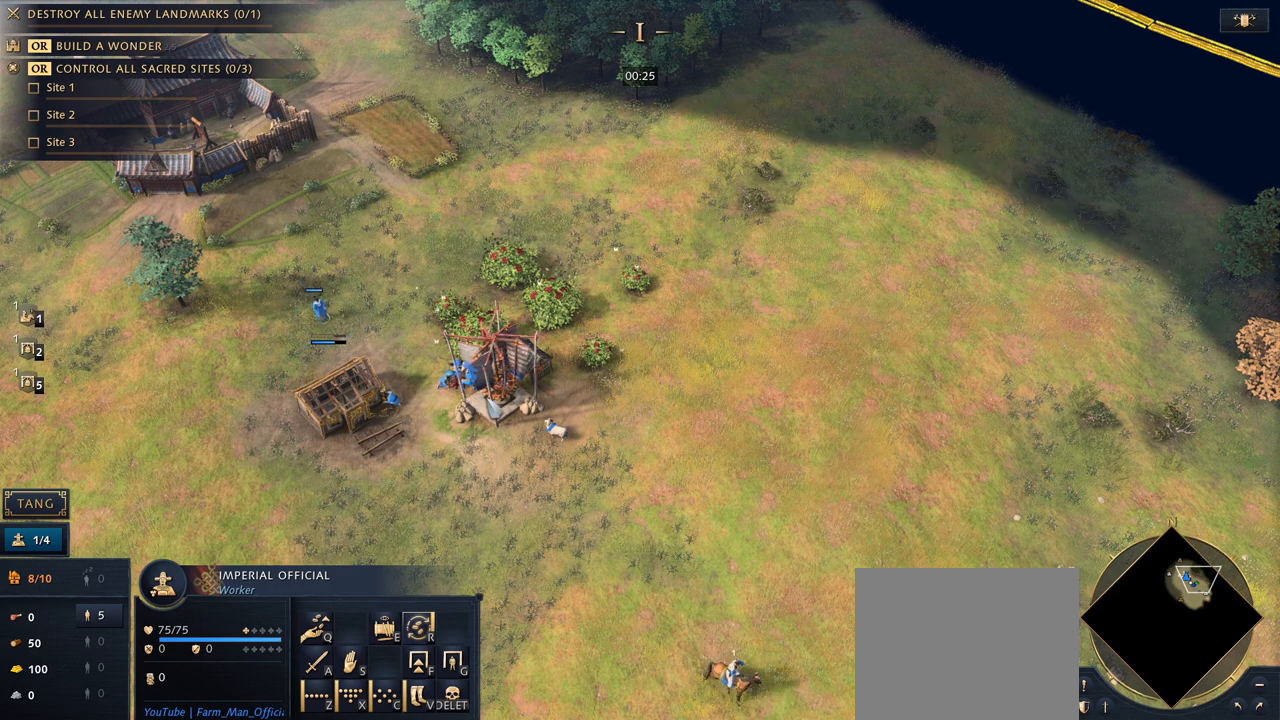
{"keys": [], "mouse": [], "events": [[167, "e", "down"], [200, "mouse_left", "down"], [267, "e", "up"], [300, "mouse_left", "up"], [333, "mouse_left", "down"], [433, "mouse_left", "up"]]}
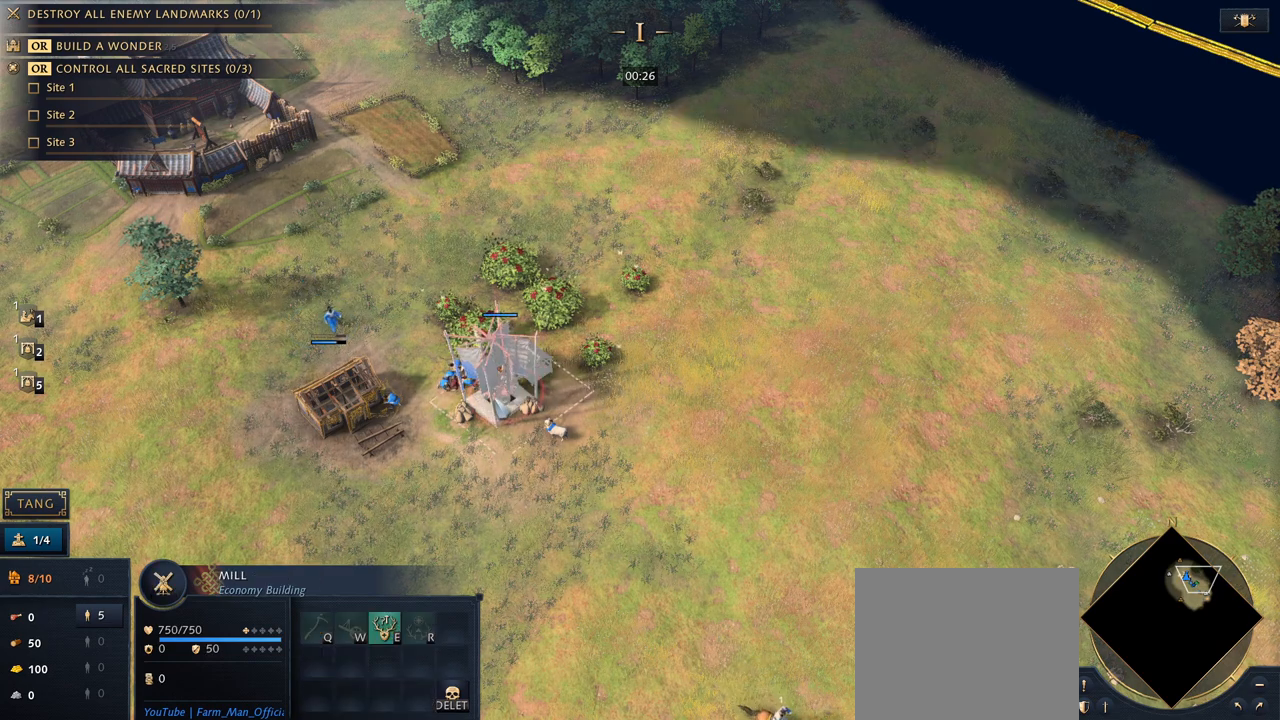
{"keys": [], "mouse": [], "events": [[167, "5", "down"], [233, "5", "up"], [400, "q", "down"], [500, "q", "up"]]}
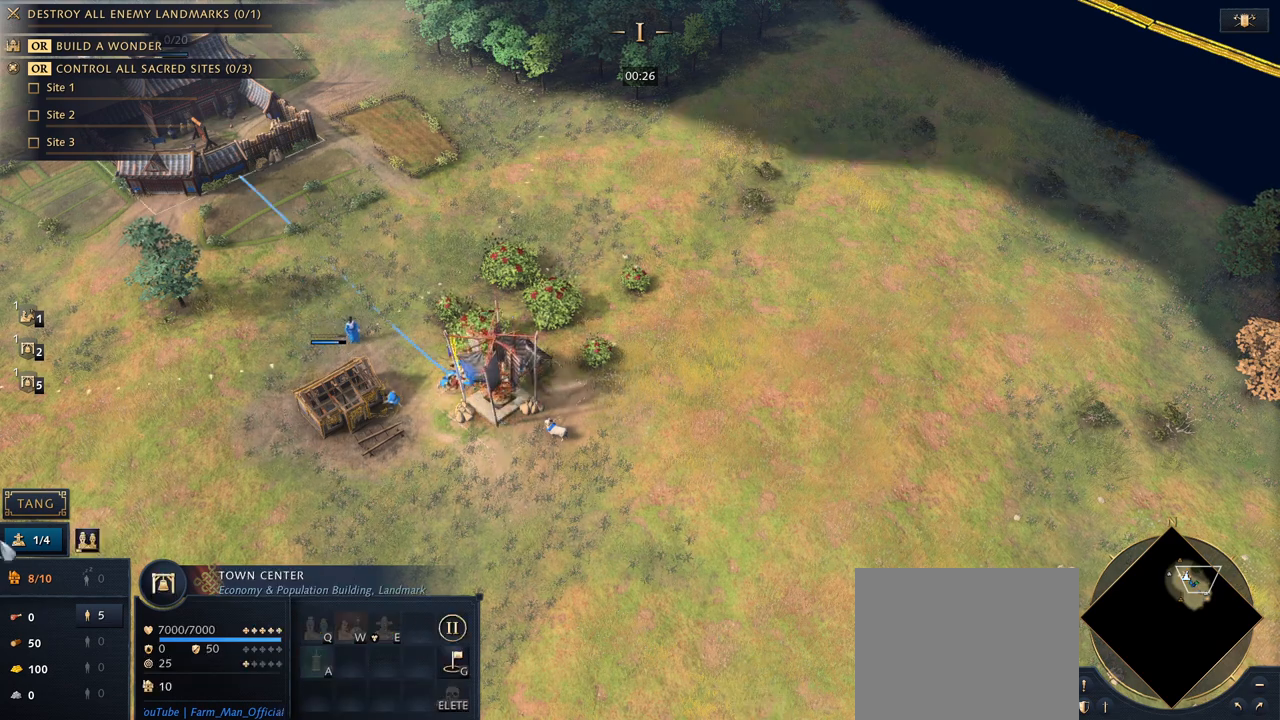
{"keys": [], "mouse": [], "events": []}
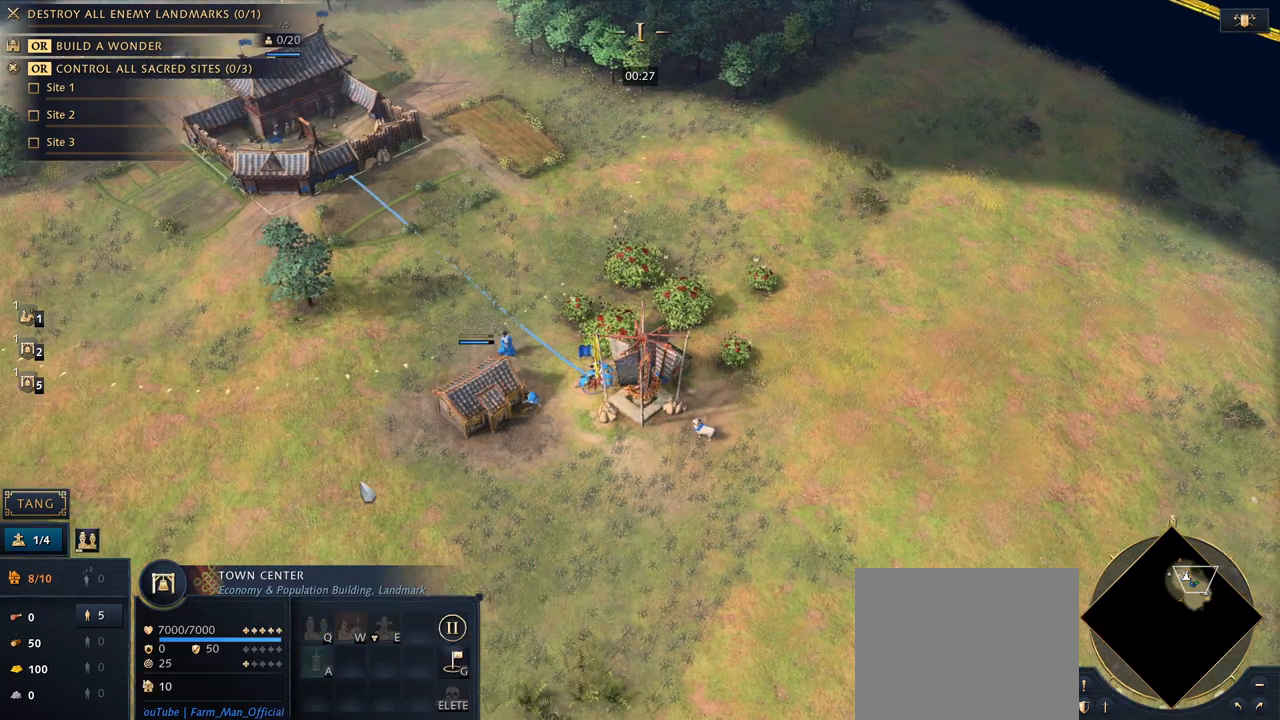
{"keys": ["q"], "mouse": [], "events": [[333, "5", "down"], [467, "q", "down"], [500, "5", "up"]]}
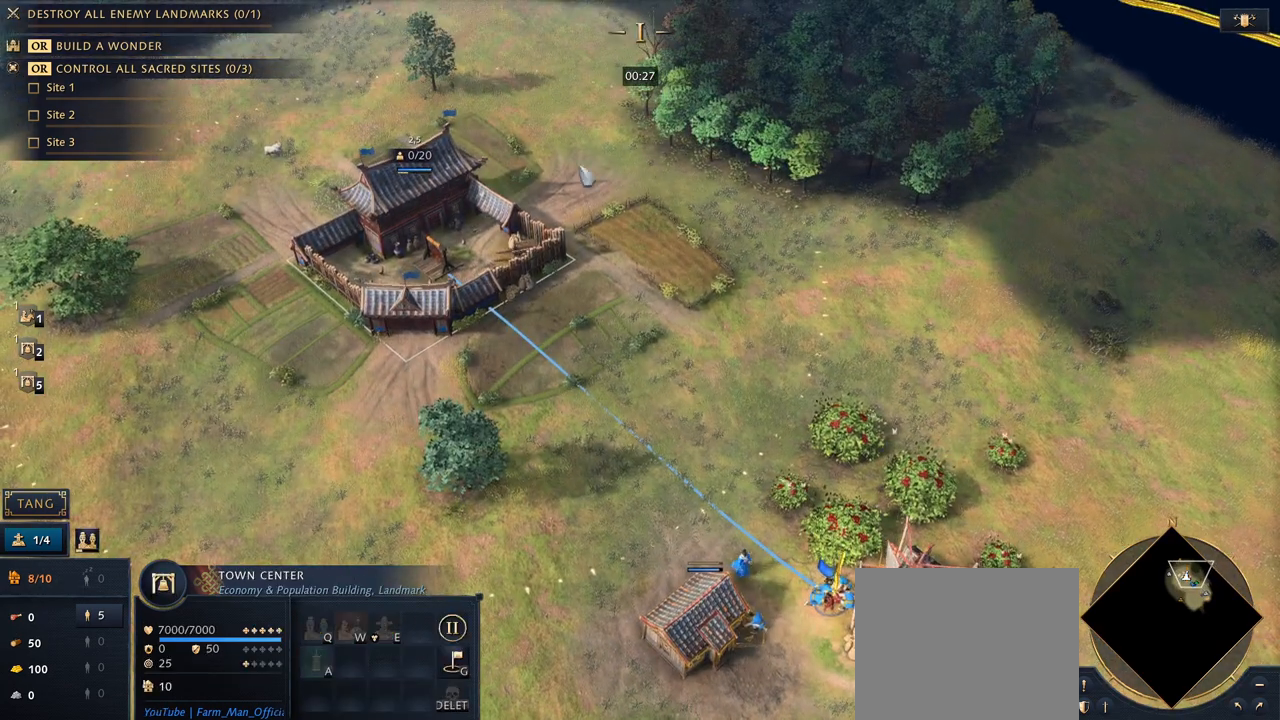
{"keys": [], "mouse": [], "events": [[67, "q", "up"], [367, "mouse_right", "down"], [467, "mouse_right", "up"]]}
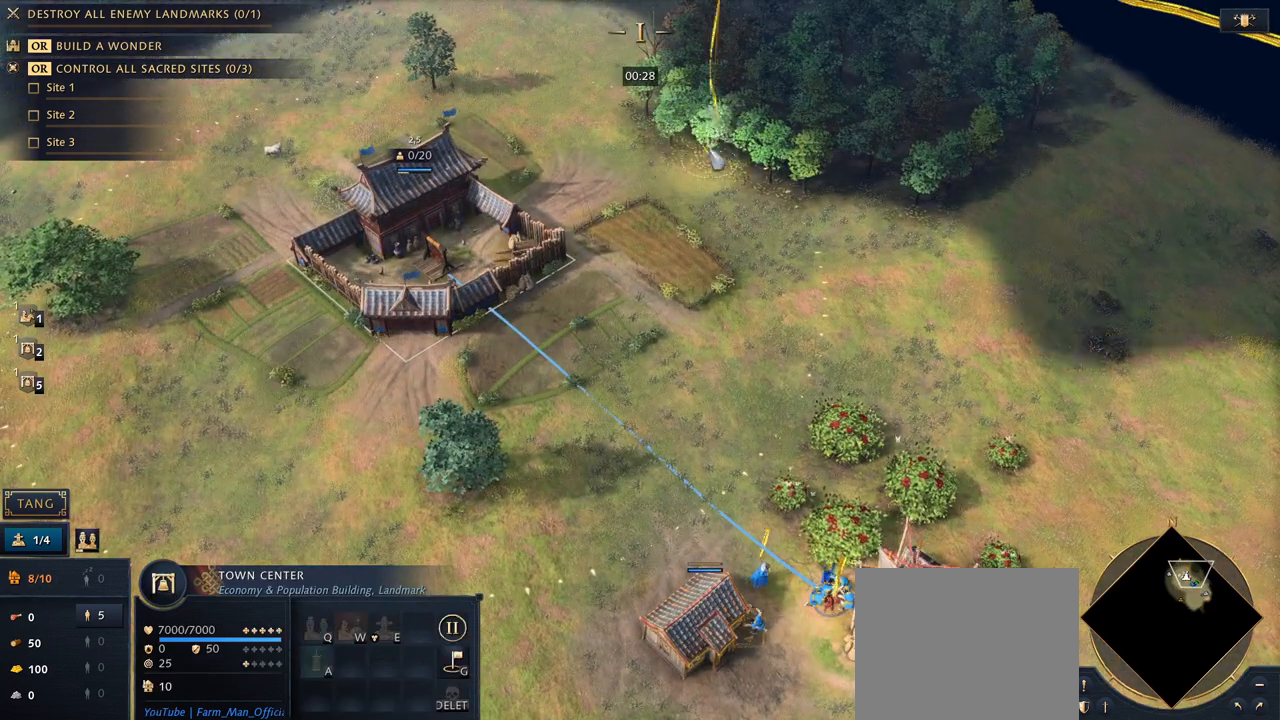
{"keys": [], "mouse": [], "events": []}
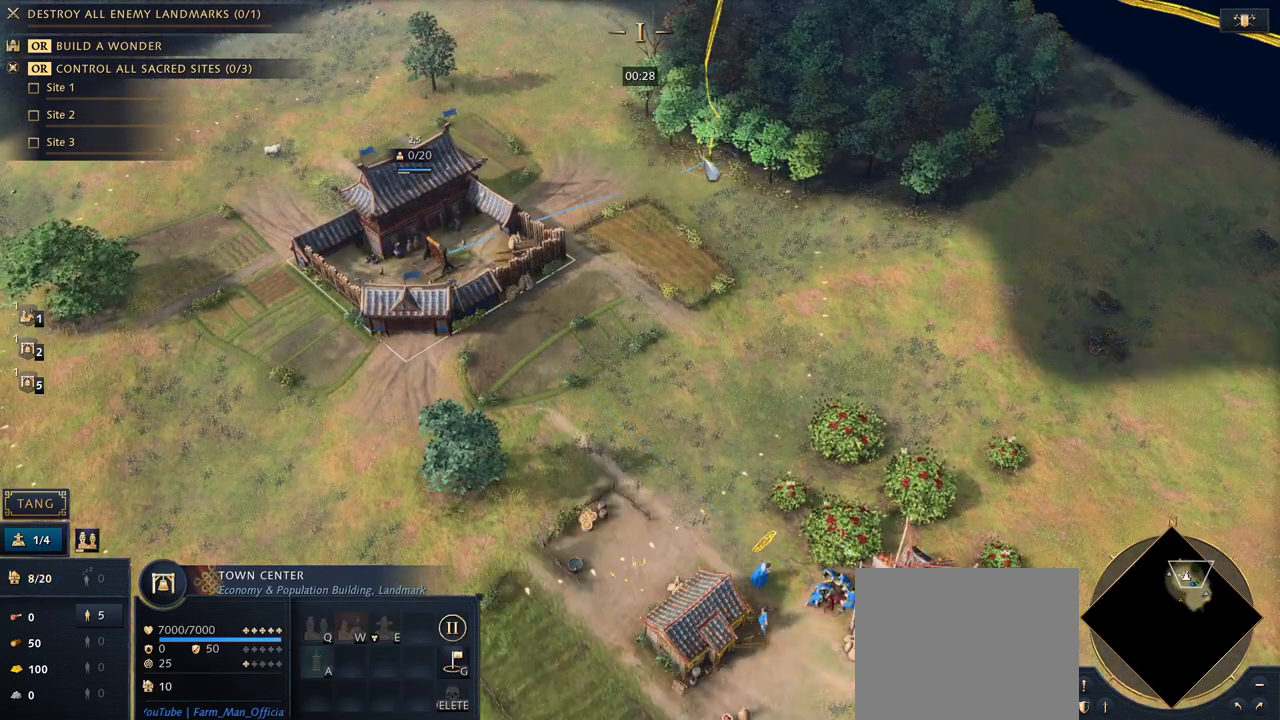
{"keys": [], "mouse": [], "events": []}
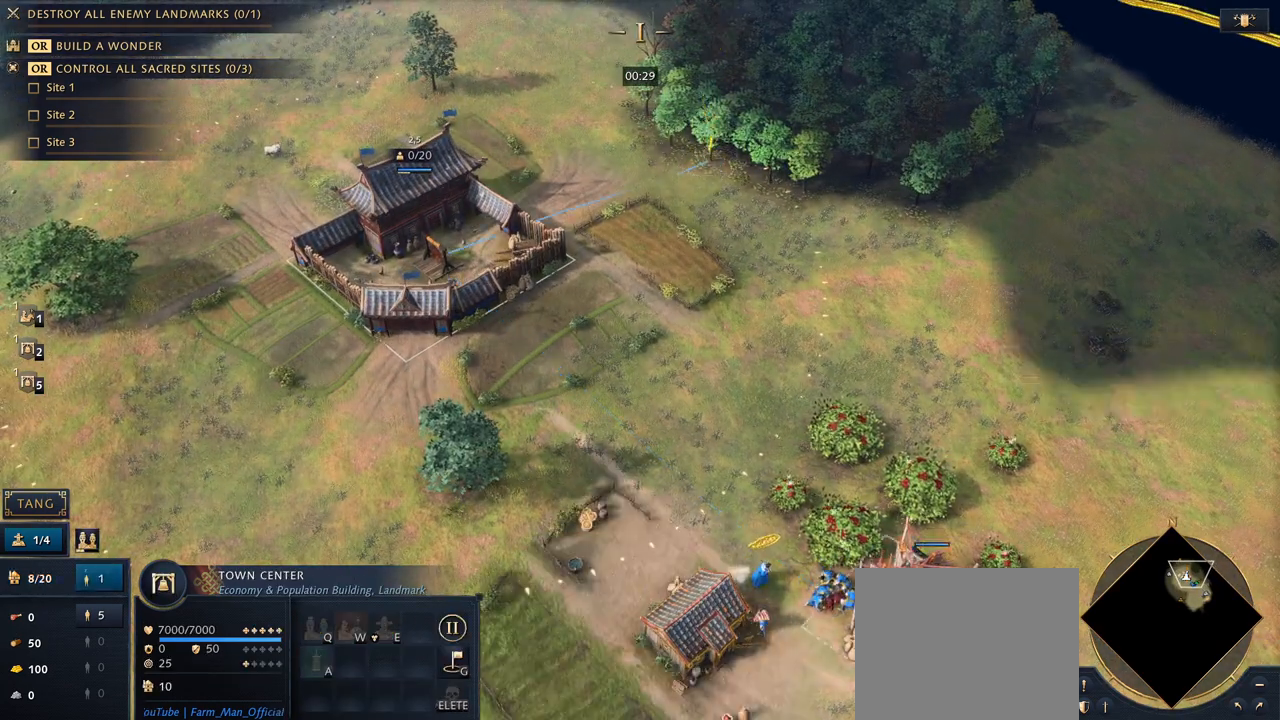
{"keys": [], "mouse": [], "events": [[233, "mouse_left", "down"], [333, "mouse_left", "up"]]}
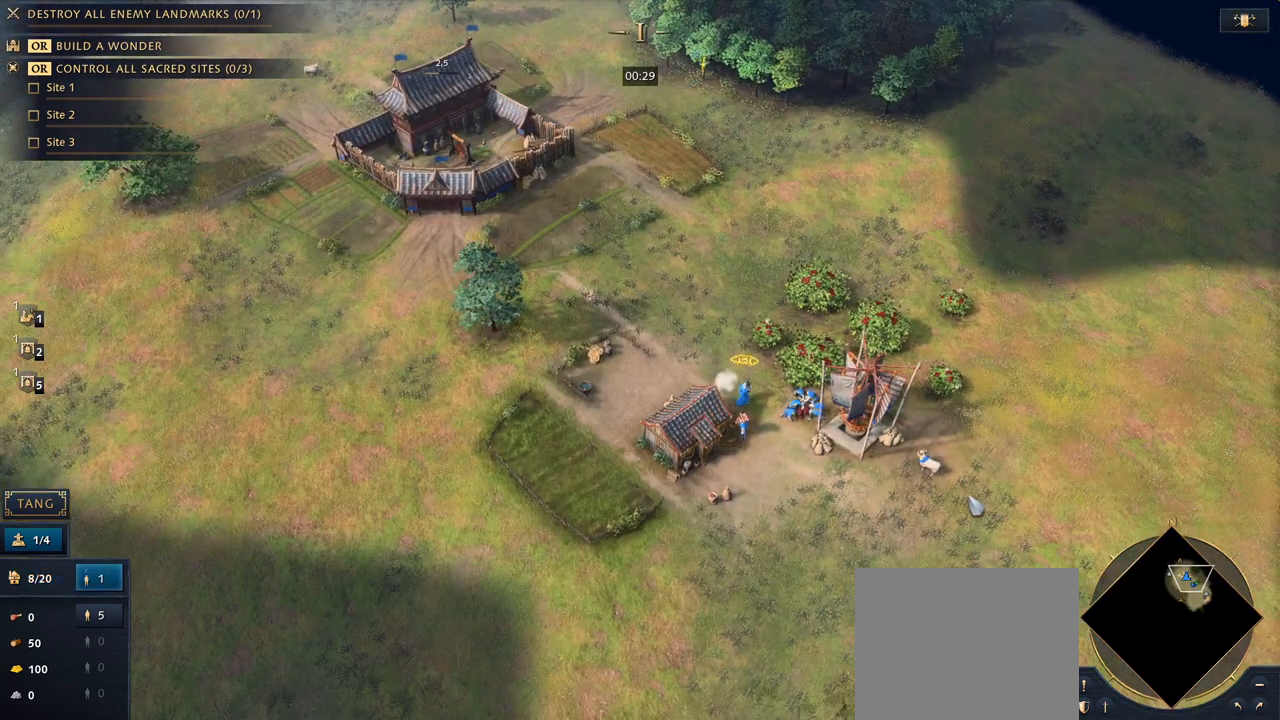
{"keys": [], "mouse": [], "events": []}
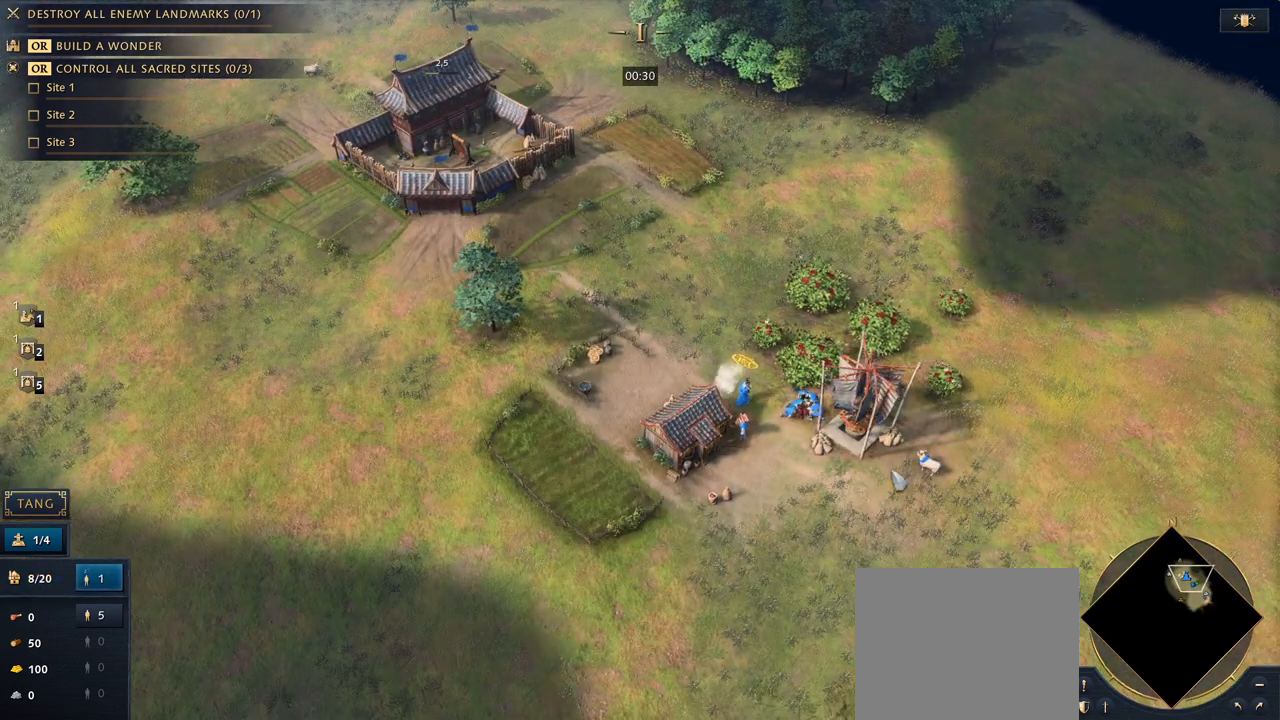
{"keys": [], "mouse": [], "events": [[100, "space", "down"], [167, "space", "up"]]}
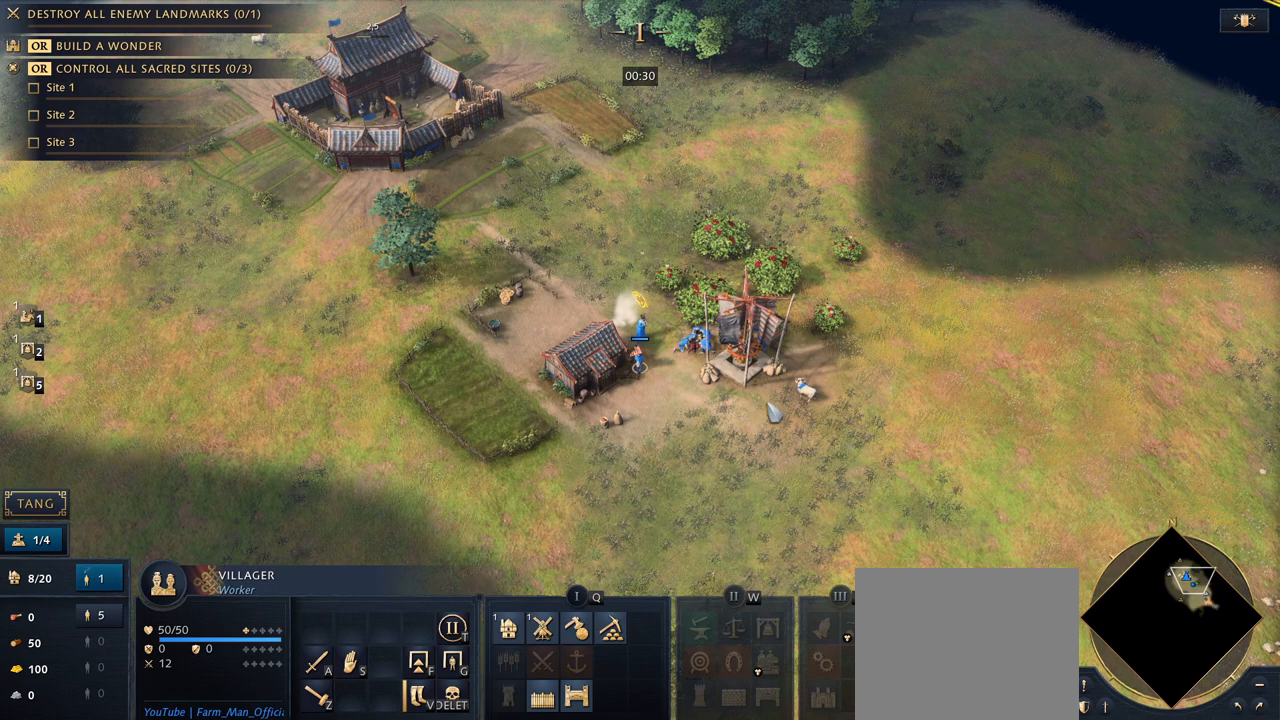
{"keys": [], "mouse": [], "events": [[167, "mouse_right", "down"], [300, "mouse_right", "up"], [400, "mouse_left", "down"], [467, "mouse_left", "up"]]}
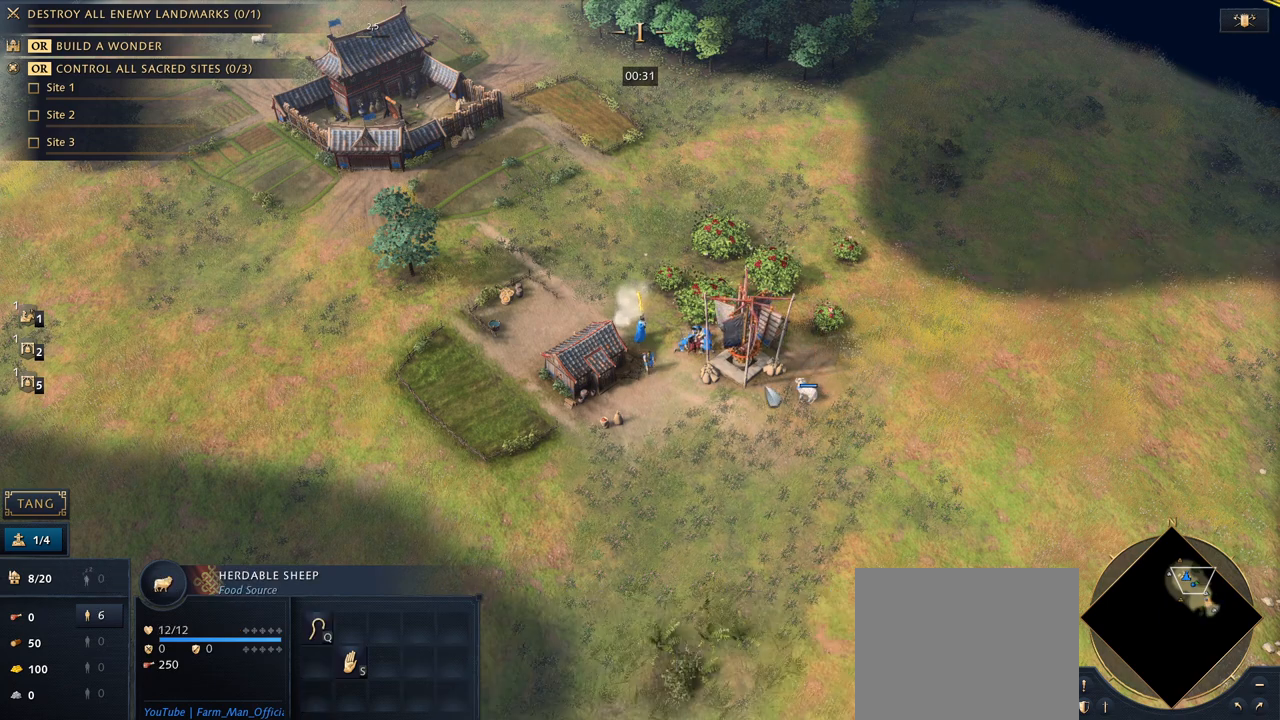
{"keys": [], "mouse": [], "events": [[67, "mouse_right", "down"], [133, "mouse_right", "up"], [200, "mouse_right", "down"], [300, "mouse_right", "up"], [367, "mouse_right", "down"], [433, "mouse_right", "up"]]}
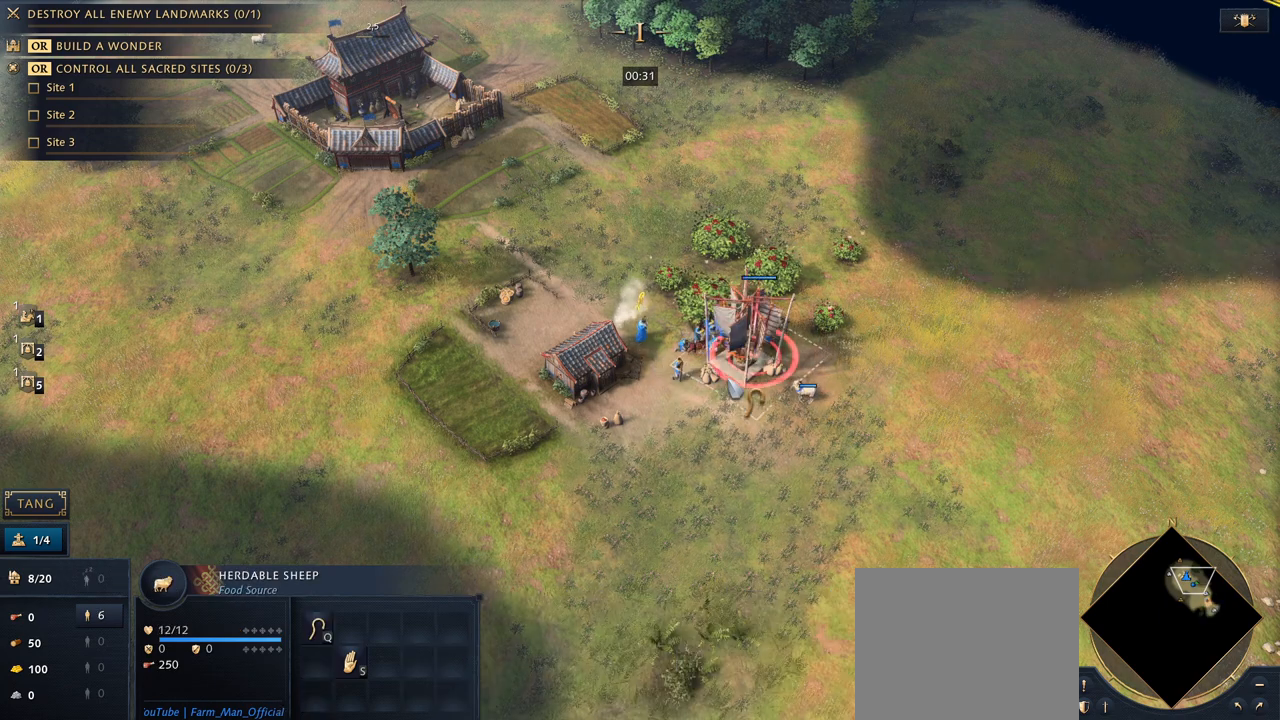
{"keys": [], "mouse": [], "events": [[33, "mouse_right", "down"], [133, "mouse_right", "up"], [400, "mouse_right", "down"], [500, "mouse_right", "up"]]}
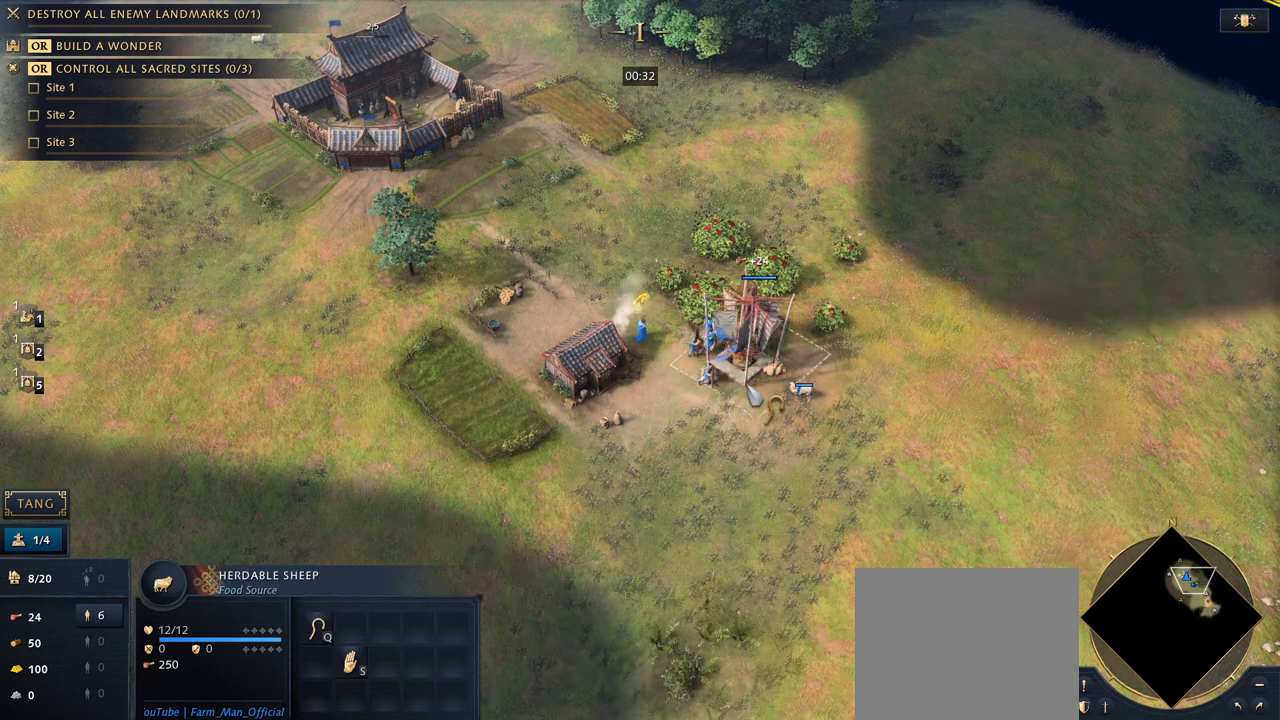
{"keys": [], "mouse": [], "events": [[100, "mouse_right", "down"], [200, "mouse_right", "up"], [267, "mouse_right", "down"], [467, "mouse_right", "up"]]}